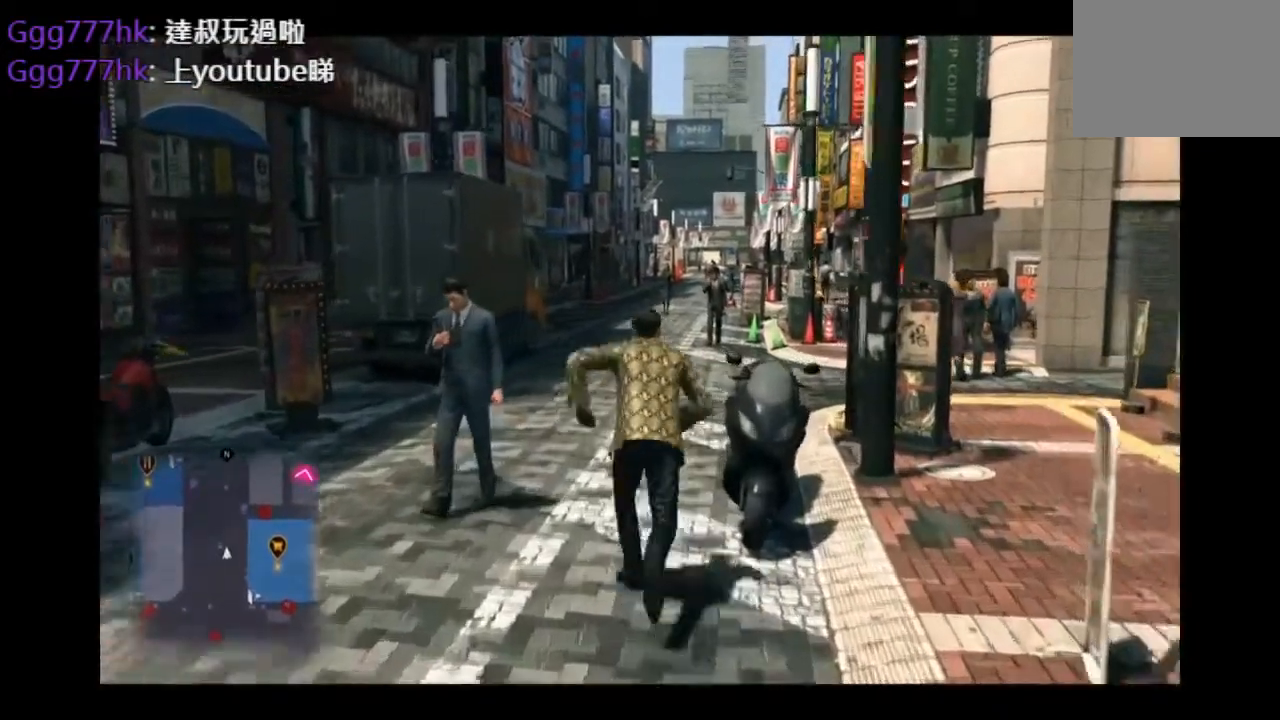
Gameplay with a controller (PlayStation layout); each line is a JSON object with the inputs held at the frame after it. "events" lists button and stick changes between this image and that frame as [ms after this image, input, new state], when the widget could be followed in between.
{"buttons": ["CROSS"], "left_stick": "up", "right_stick": "center", "events": []}
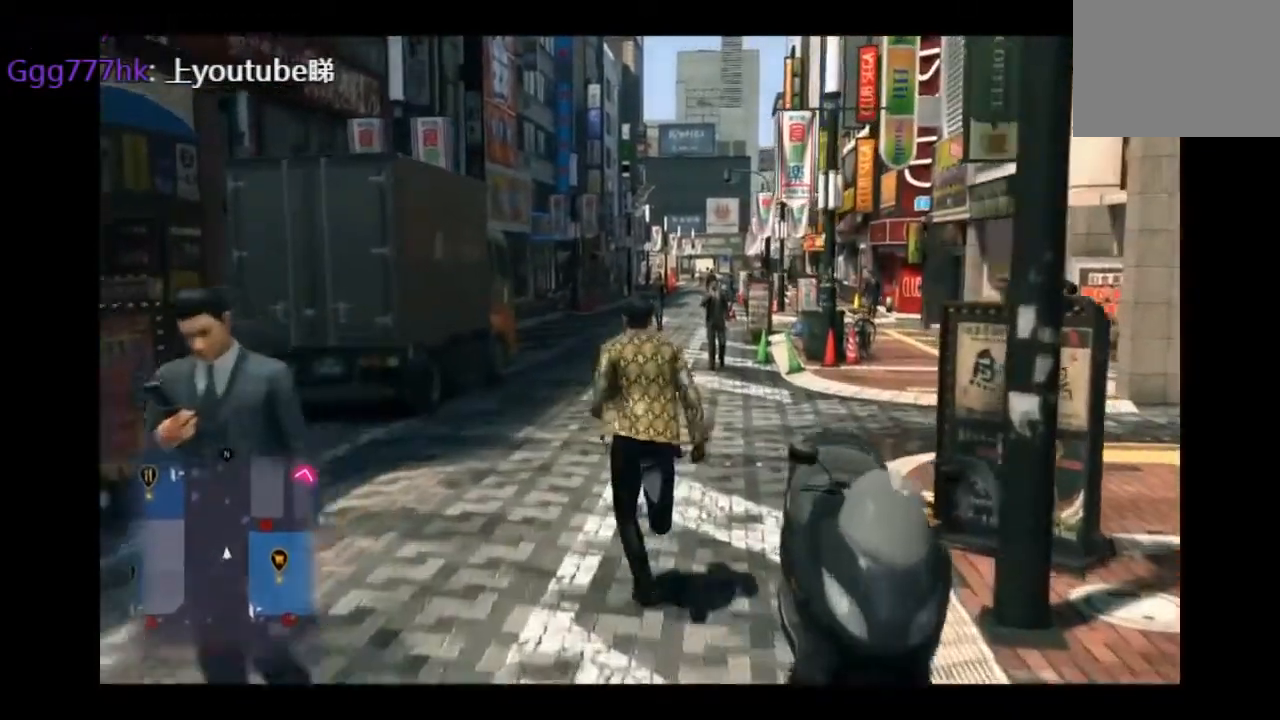
{"buttons": ["CROSS"], "left_stick": "up", "right_stick": "center", "events": []}
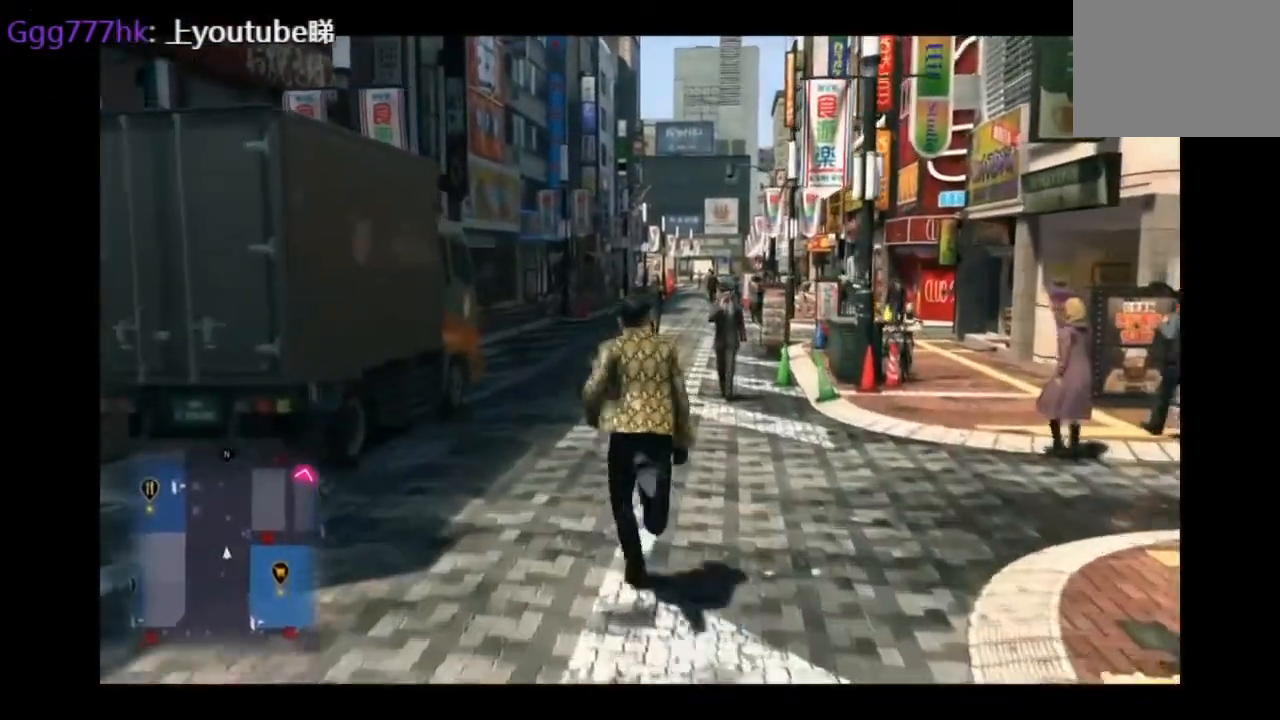
{"buttons": ["CROSS", "R2"], "left_stick": "up", "right_stick": "center", "events": [[417, "R2", "down"]]}
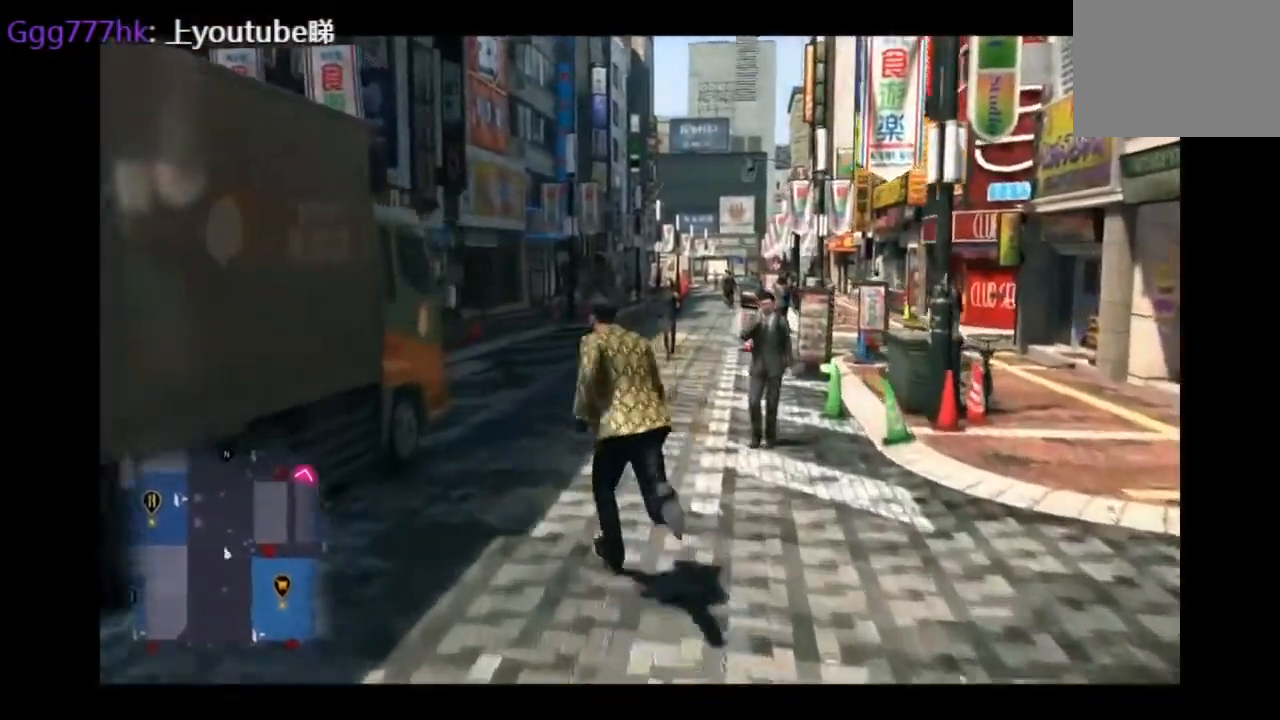
{"buttons": [], "left_stick": "center", "right_stick": "center", "events": [[41, "R2", "up"], [83, "CROSS", "up"], [208, "left_stick", "center"]]}
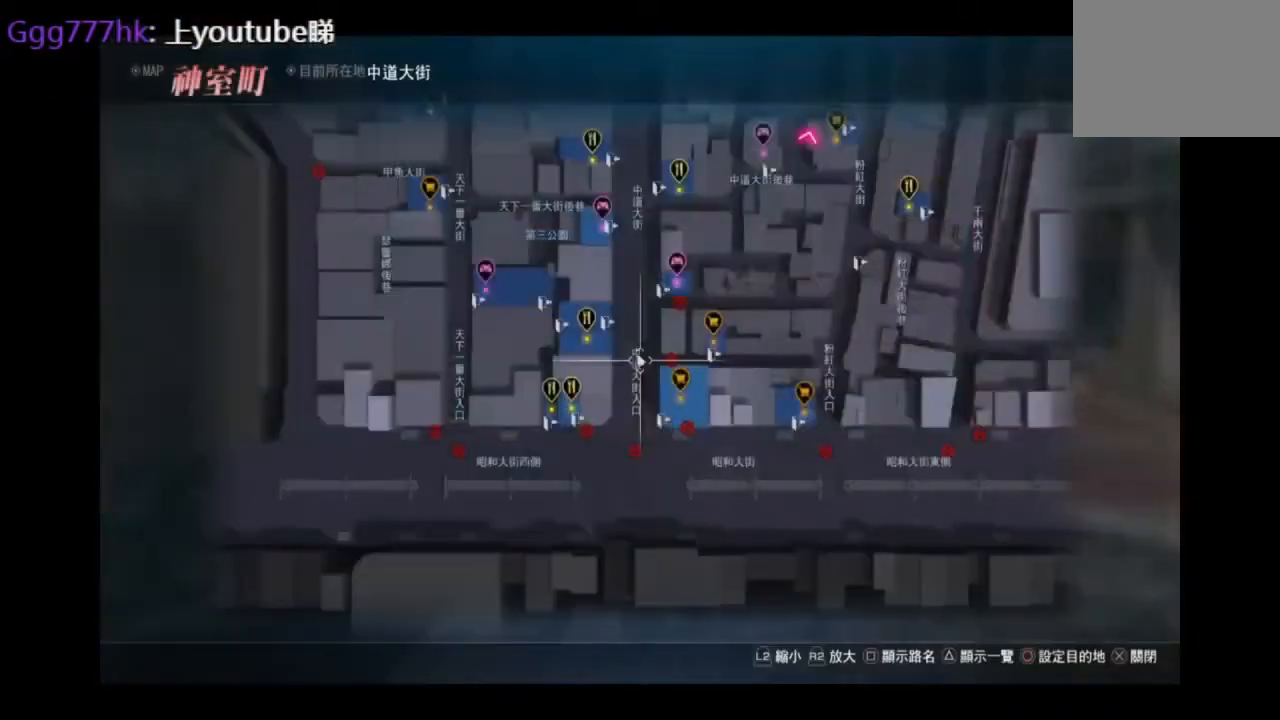
{"buttons": ["R2"], "left_stick": "center", "right_stick": "center", "events": [[209, "CROSS", "down"], [334, "CROSS", "up"], [459, "R2", "down"]]}
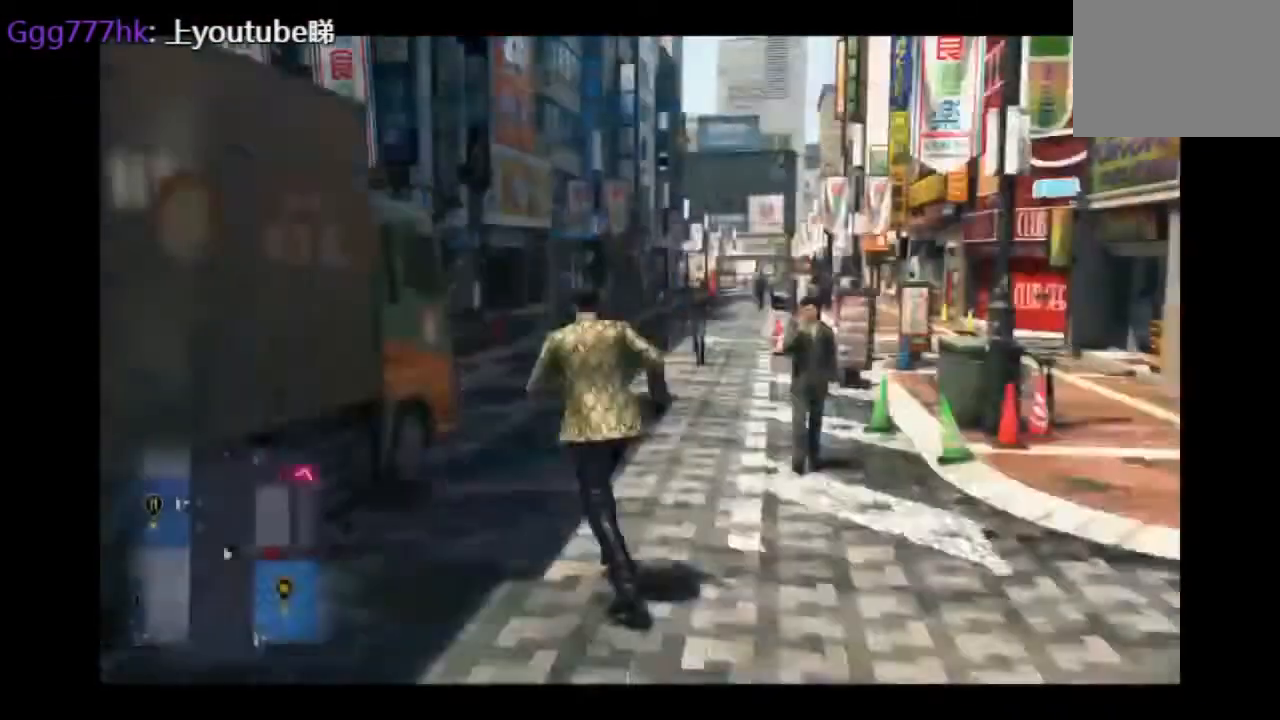
{"buttons": [], "left_stick": "up", "right_stick": "center", "events": [[167, "left_stick", "up"], [208, "R2", "up"], [292, "left_stick", "center"], [417, "left_stick", "up"]]}
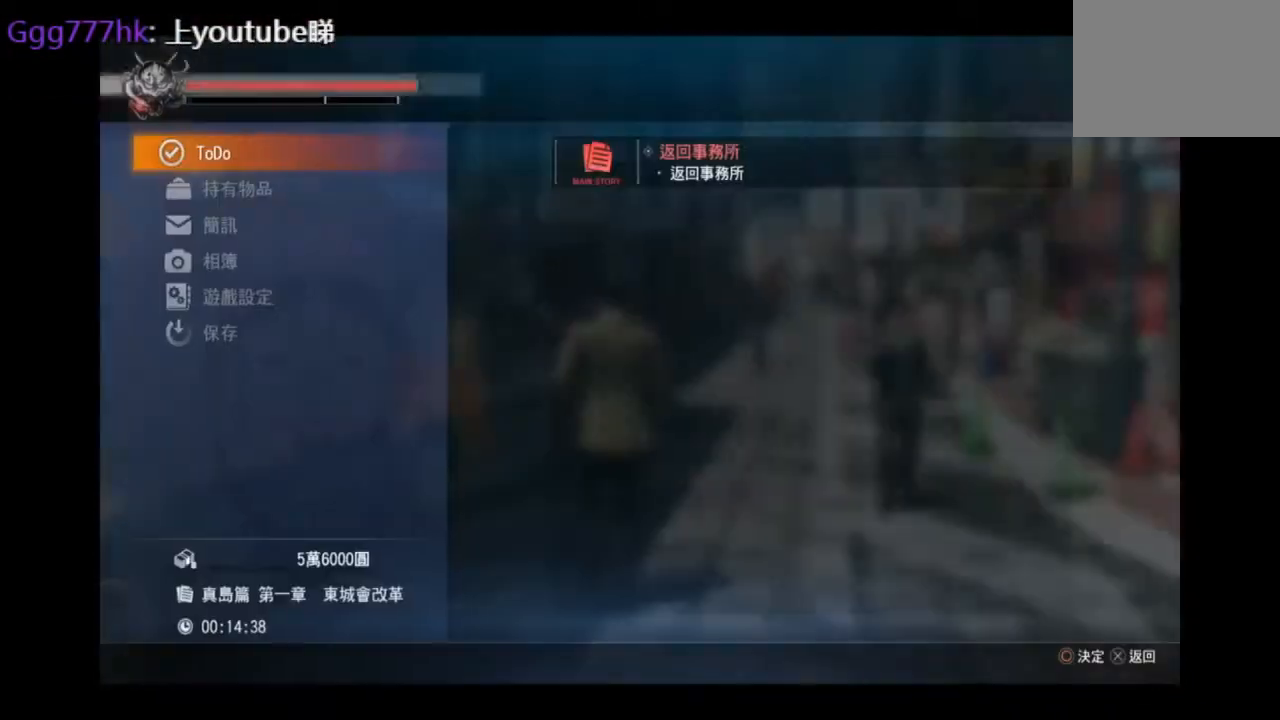
{"buttons": [], "left_stick": "center", "right_stick": "center", "events": [[292, "left_stick", "center"]]}
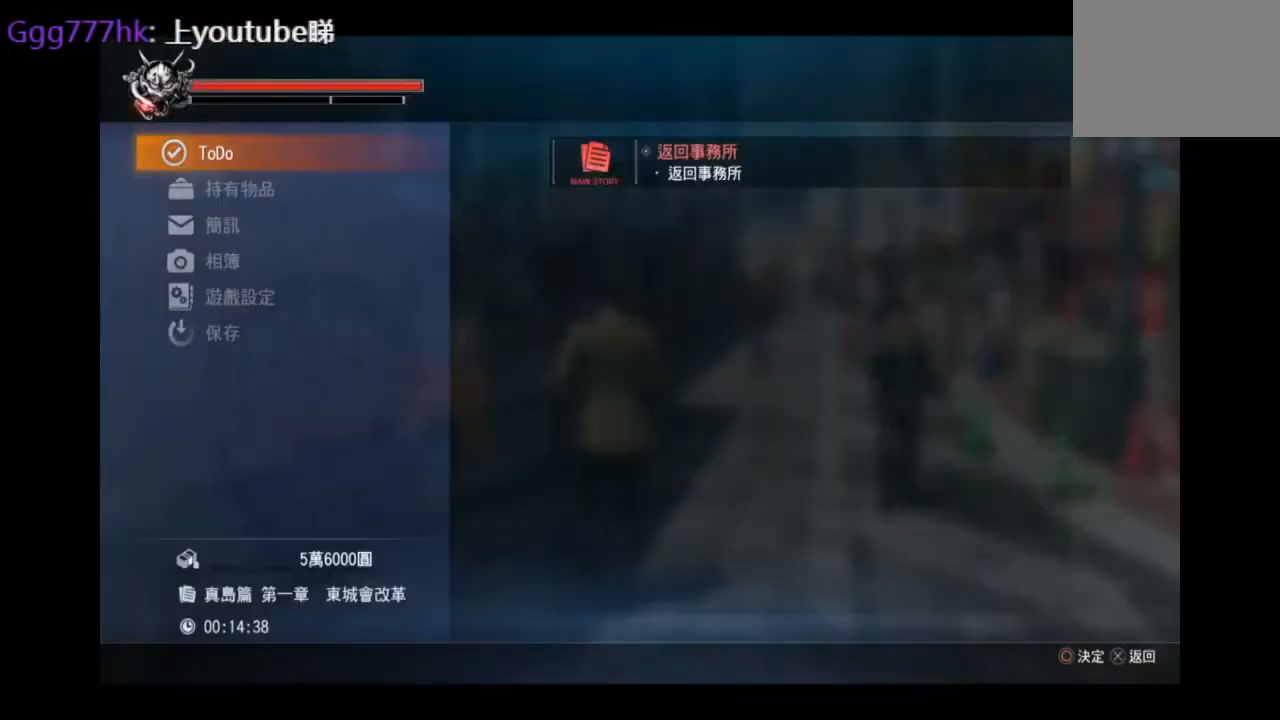
{"buttons": [], "left_stick": "center", "right_stick": "center", "events": []}
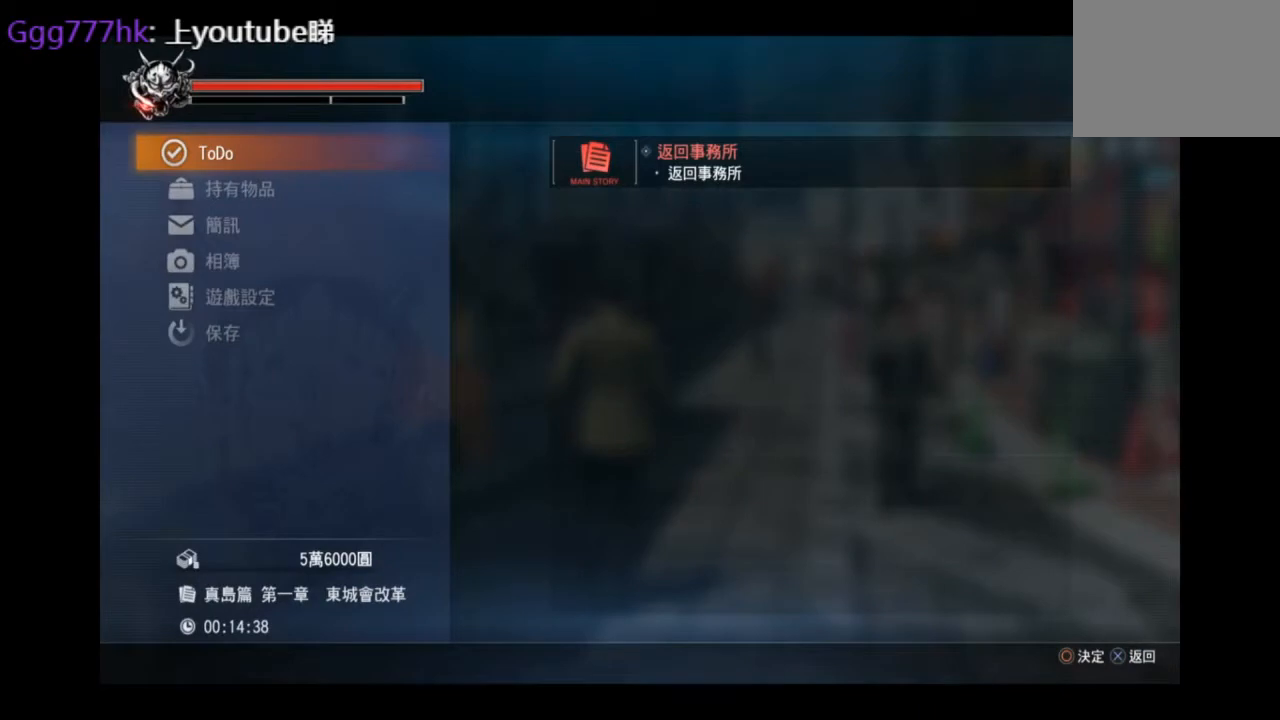
{"buttons": [], "left_stick": "center", "right_stick": "center", "events": []}
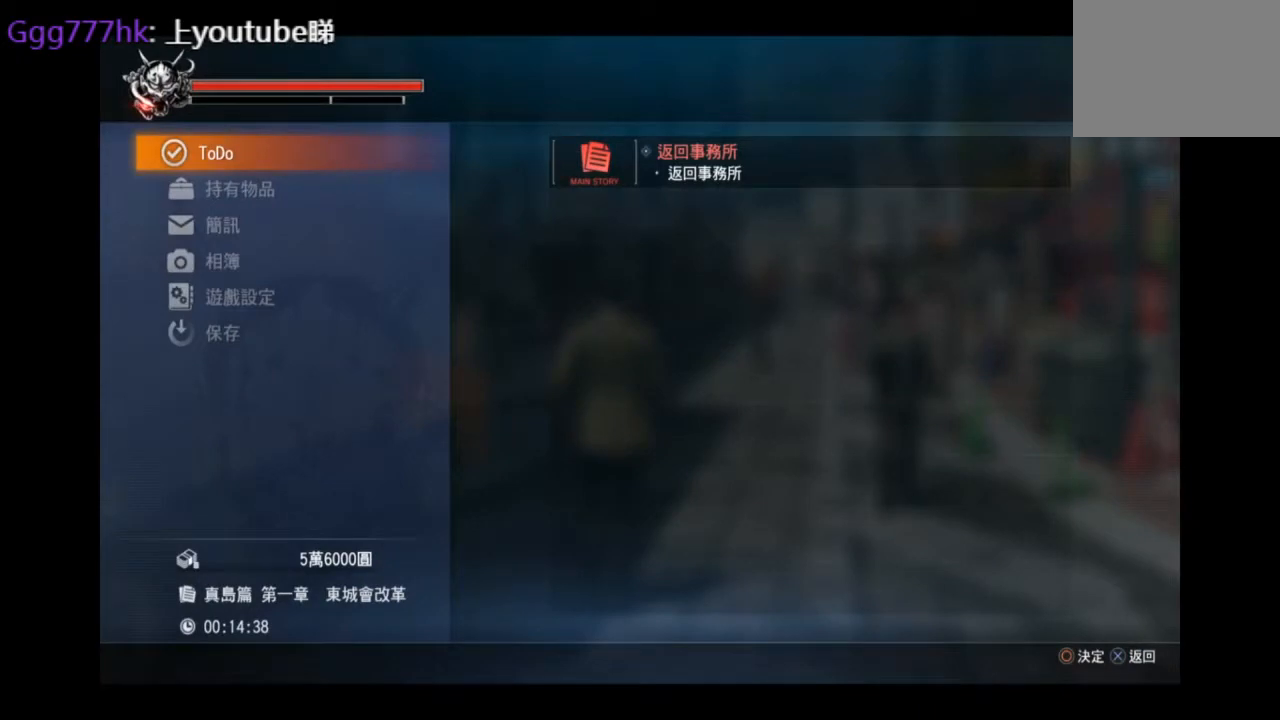
{"buttons": [], "left_stick": "up", "right_stick": "center", "events": [[41, "CROSS", "down"], [208, "CROSS", "up"], [208, "left_stick", "up"]]}
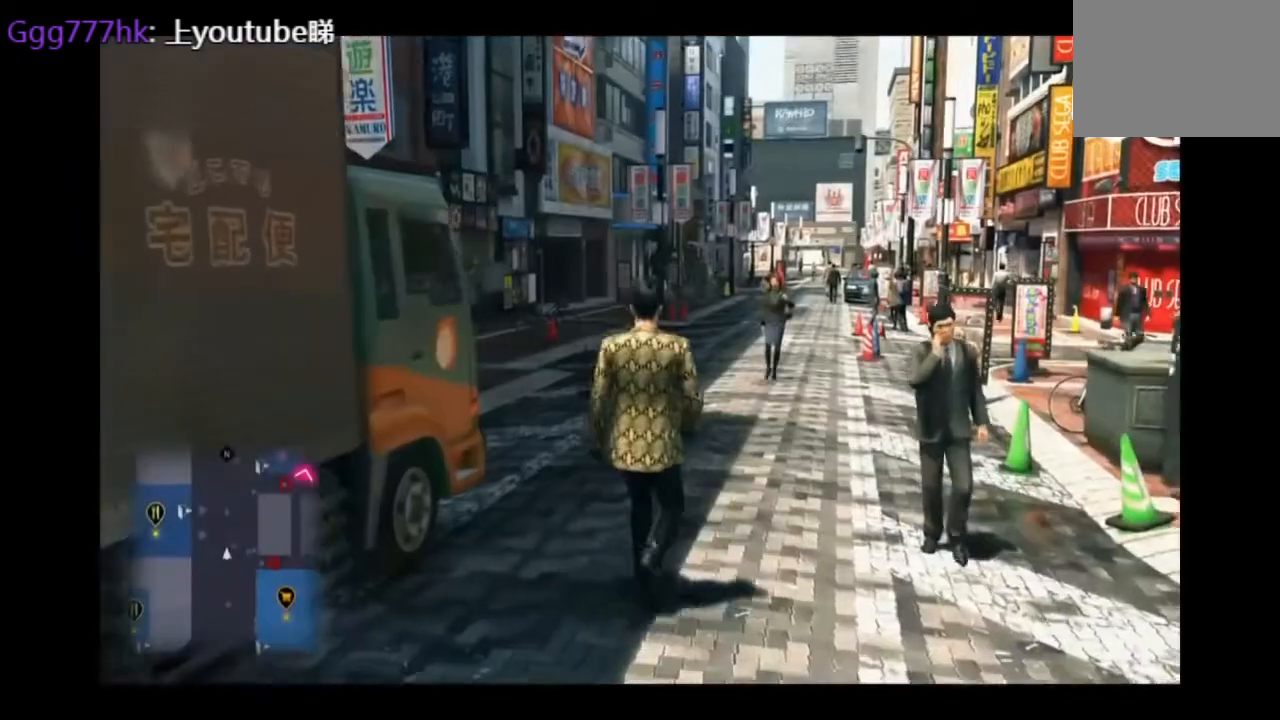
{"buttons": [], "left_stick": "up", "right_stick": "center", "events": []}
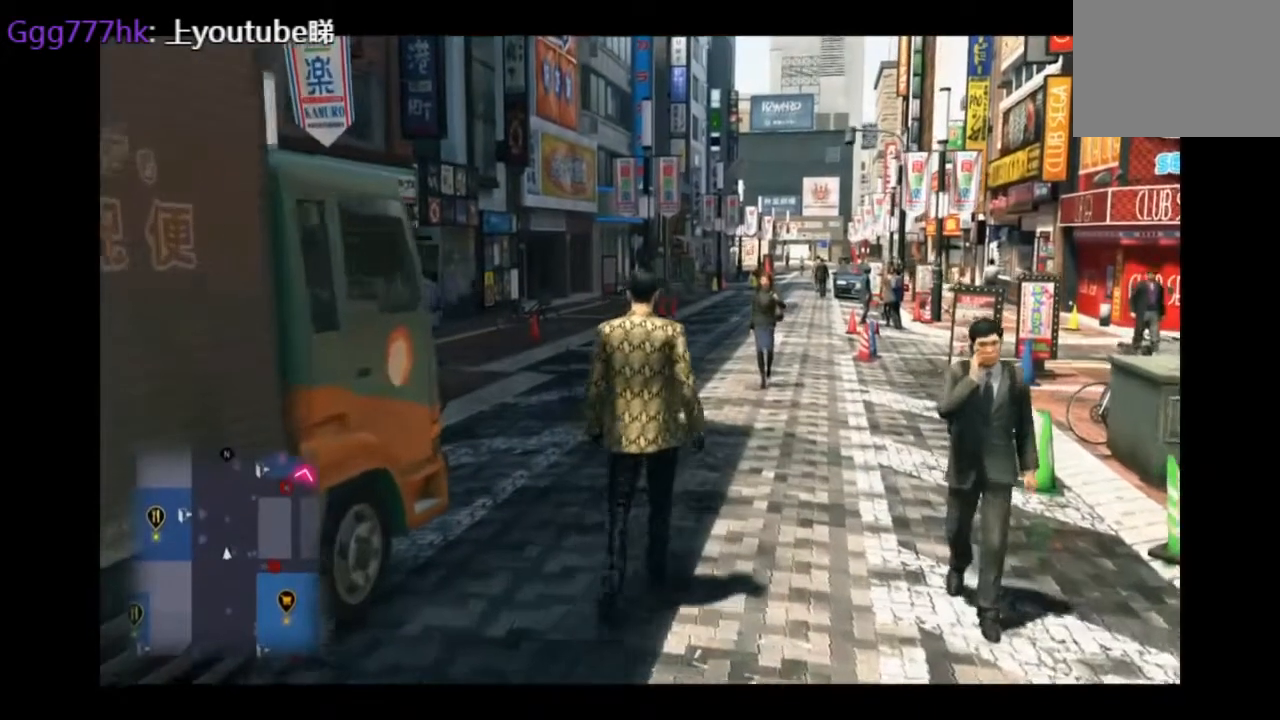
{"buttons": [], "left_stick": "up", "right_stick": "center", "events": []}
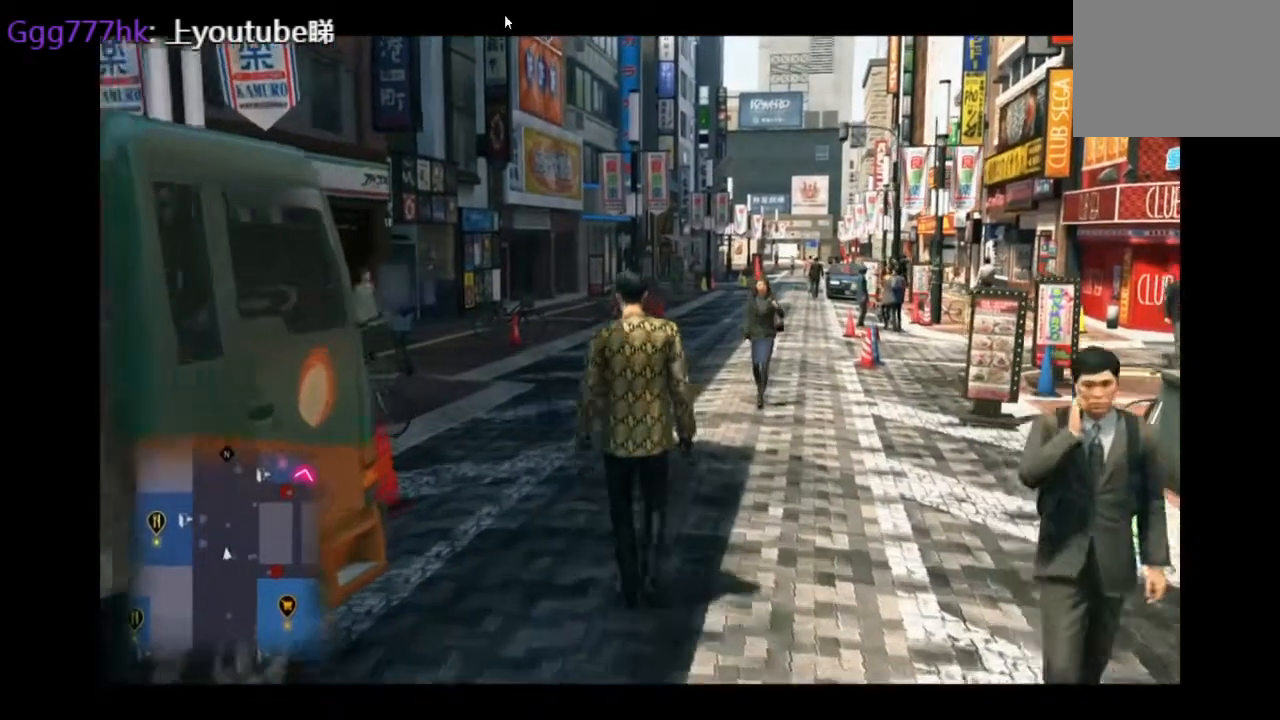
{"buttons": [], "left_stick": "up", "right_stick": "center", "events": []}
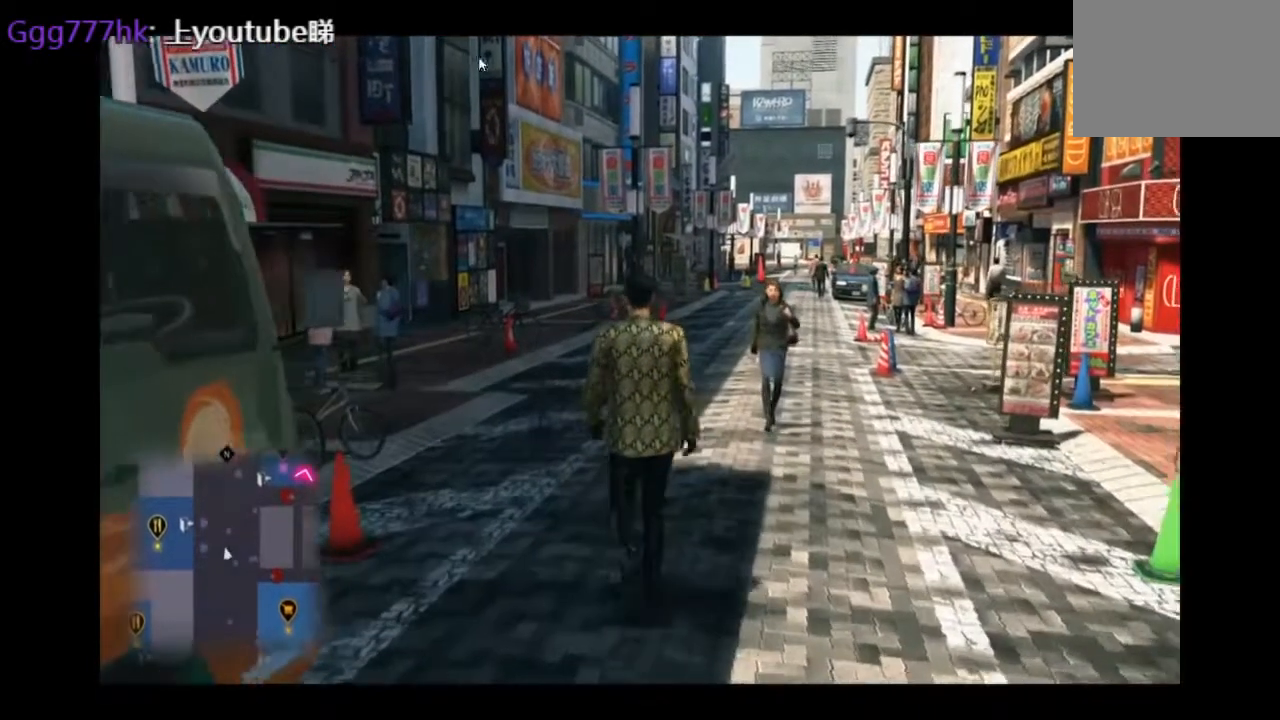
{"buttons": [], "left_stick": "down", "right_stick": "center", "events": [[41, "left_stick", "center"], [500, "left_stick", "down"]]}
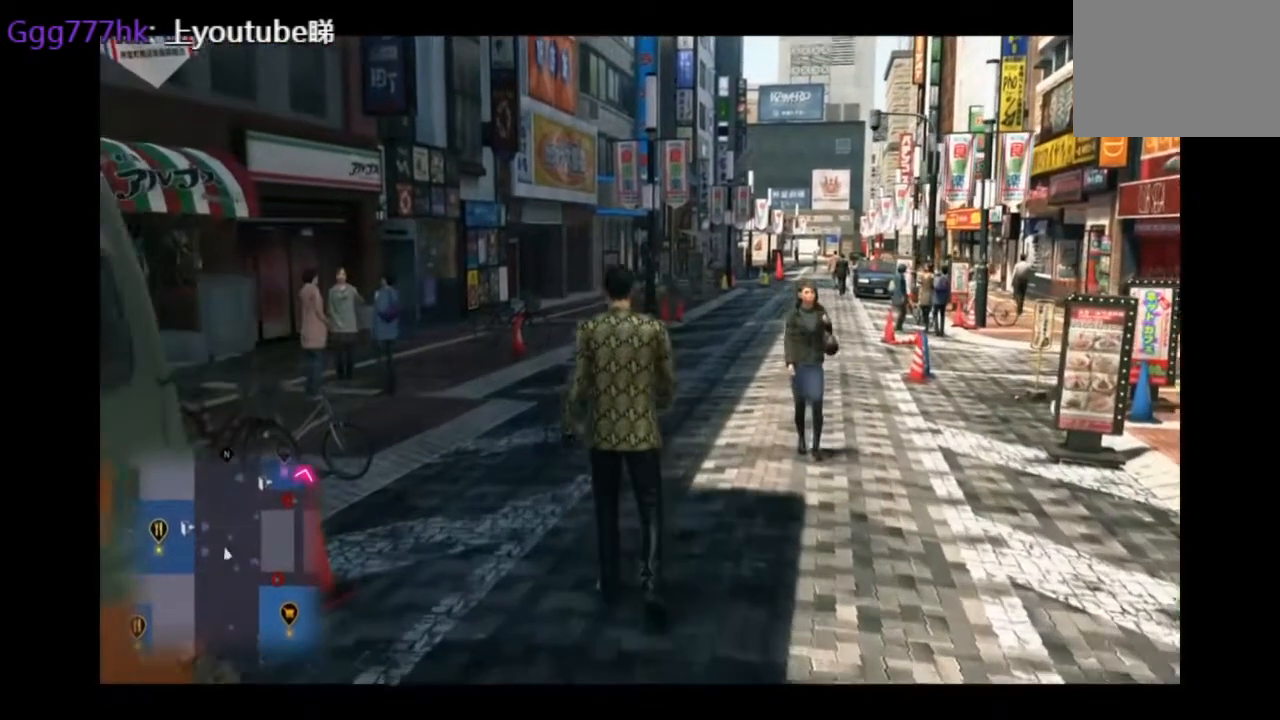
{"buttons": [], "left_stick": "right", "right_stick": "center", "events": [[167, "left_stick", "right"]]}
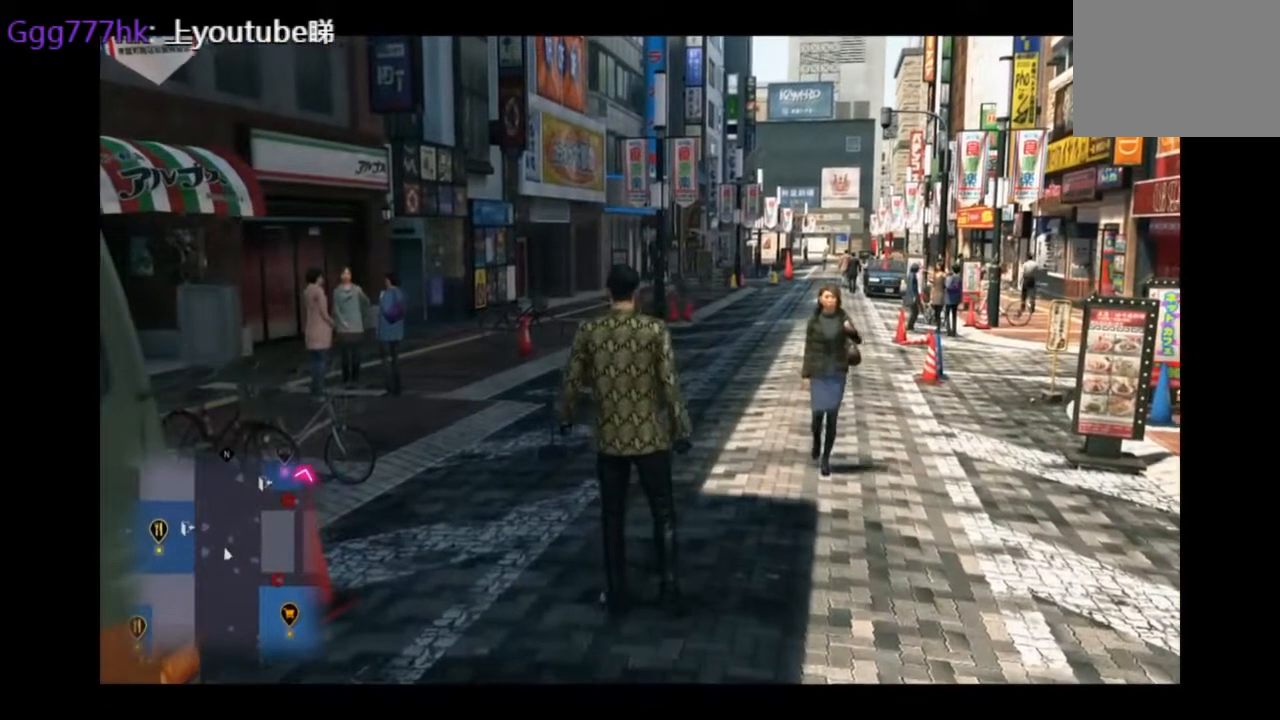
{"buttons": [], "left_stick": "right", "right_stick": "center", "events": []}